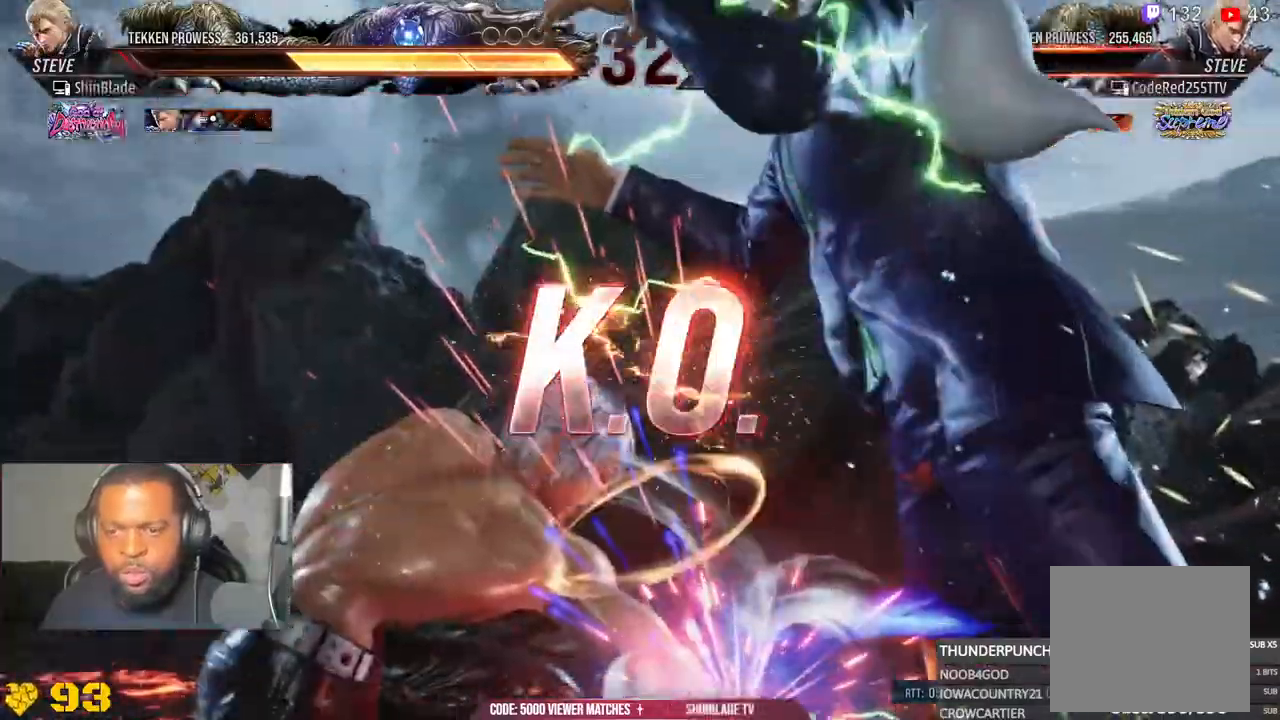
Gameplay with a controller (PlayStation layout); each line is a JSON object with the inputs held at the frame after it (dt_ms = milliseconds from this image to that frame). "events" lists button and stick changes between this image and that frame as [ms after this image, input, new state], when the widget could be followed in between. Not read: L1.
{"dt_ms": 500, "buttons": [], "left_stick": "center", "right_stick": "center"}
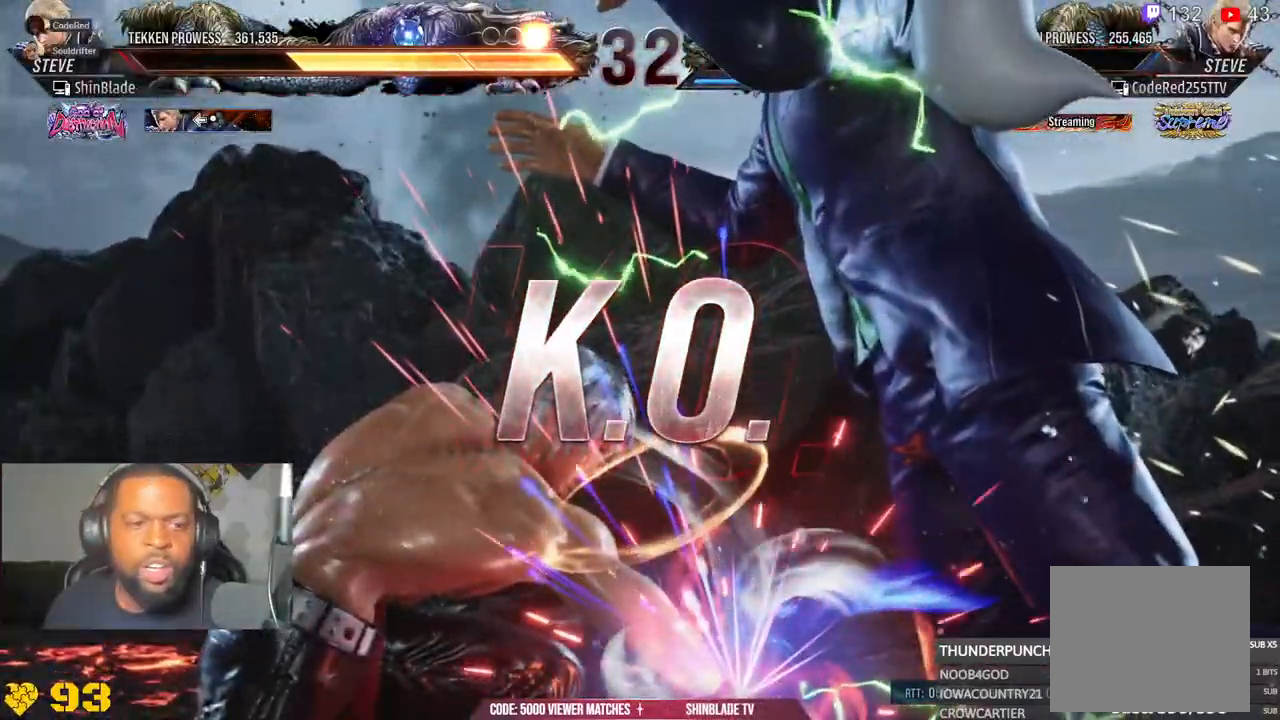
{"dt_ms": 500, "buttons": [], "left_stick": "center", "right_stick": "center", "events": []}
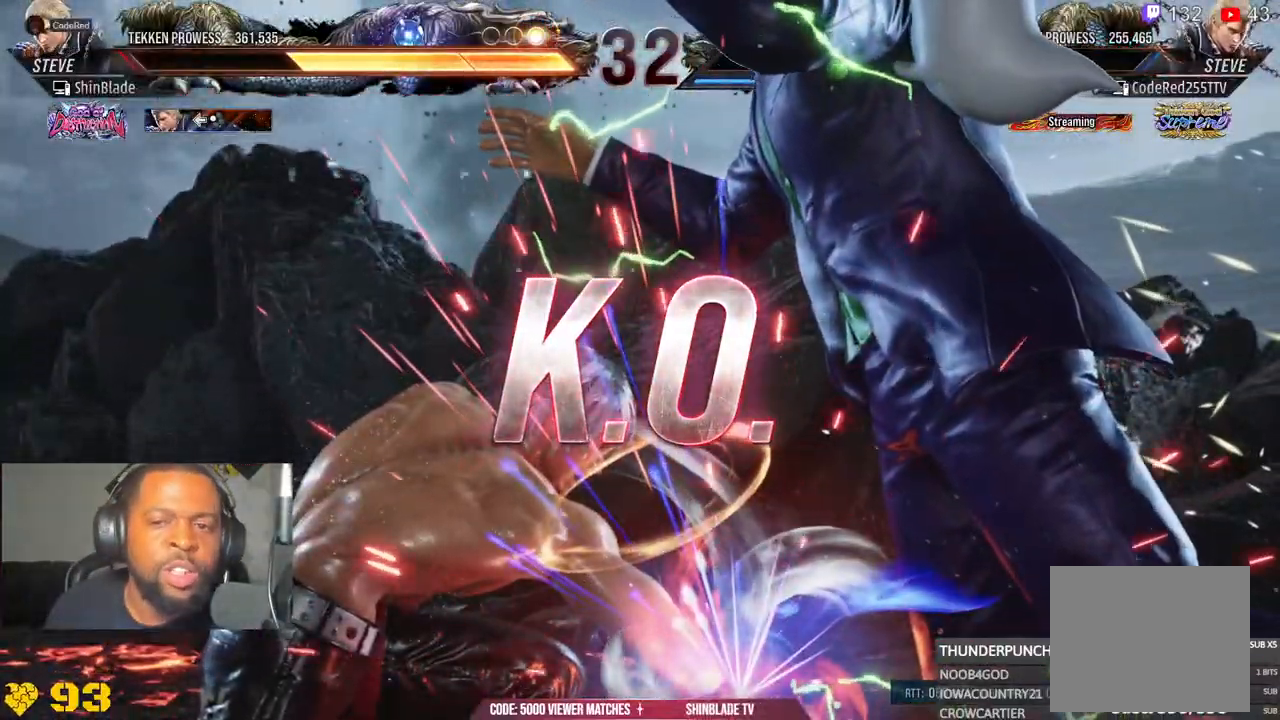
{"dt_ms": 500, "buttons": [], "left_stick": "center", "right_stick": "center", "events": []}
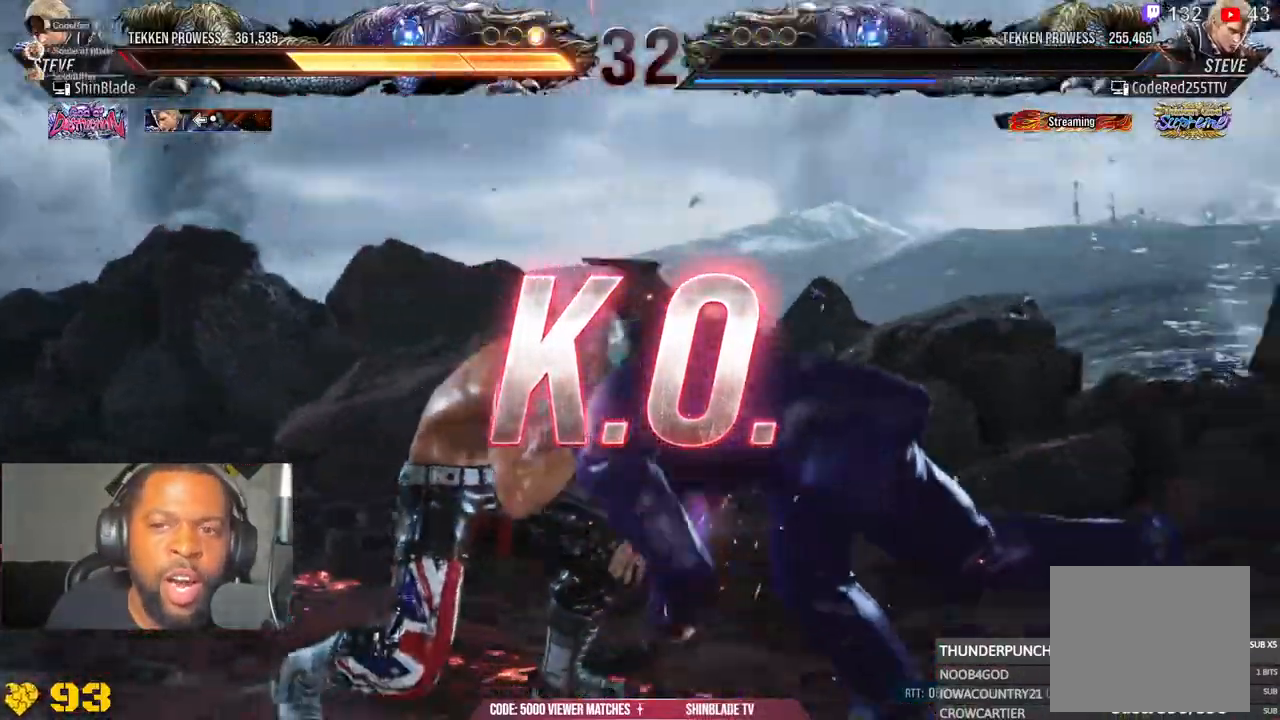
{"dt_ms": 500, "buttons": ["TRIANGLE", "DPAD_DOWN"], "left_stick": "center", "right_stick": "center", "events": [[150, "DPAD_RIGHT", "down"], [217, "DPAD_RIGHT", "up"], [250, "CIRCLE", "down"], [250, "CROSS", "down"], [267, "DPAD_RIGHT", "down"], [300, "DPAD_DOWN", "down"], [333, "CIRCLE", "up"], [333, "CROSS", "up"], [333, "DPAD_RIGHT", "up"], [417, "TRIANGLE", "down"]]}
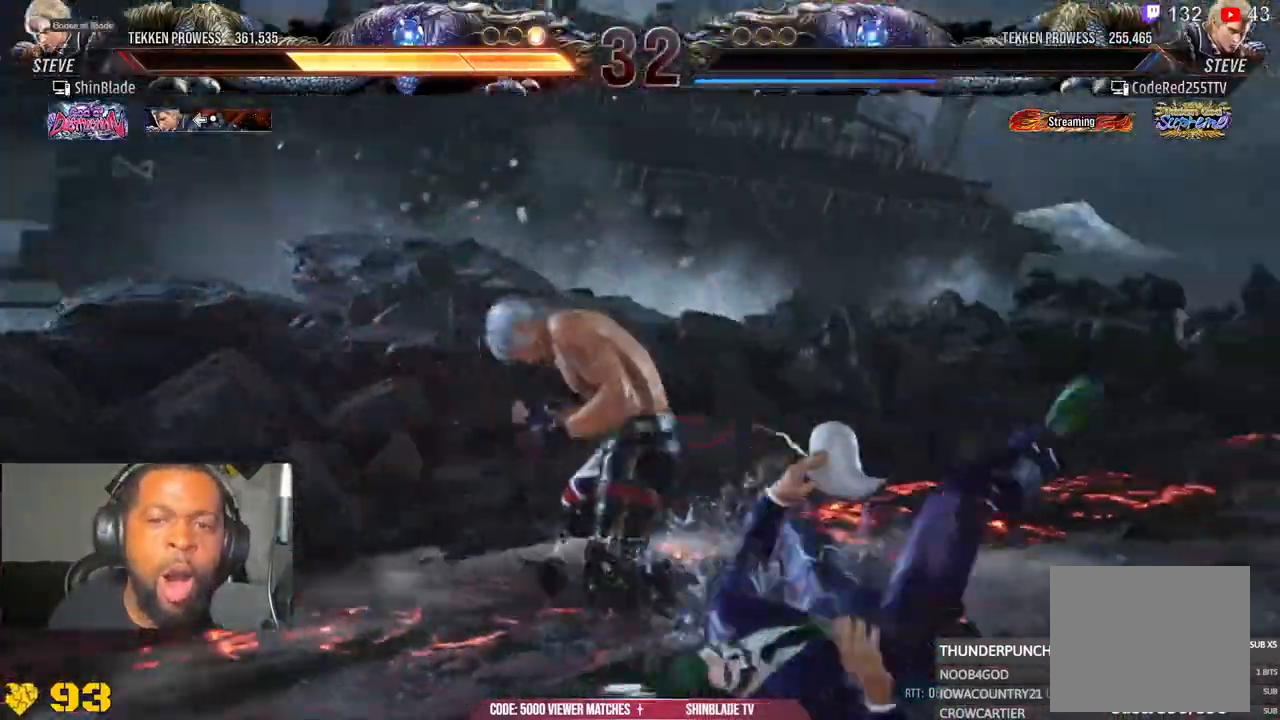
{"dt_ms": 500, "buttons": ["TRIANGLE"], "left_stick": "center", "right_stick": "center", "events": [[83, "TRIANGLE", "up"], [133, "TRIANGLE", "down"], [217, "DPAD_DOWN", "up"]]}
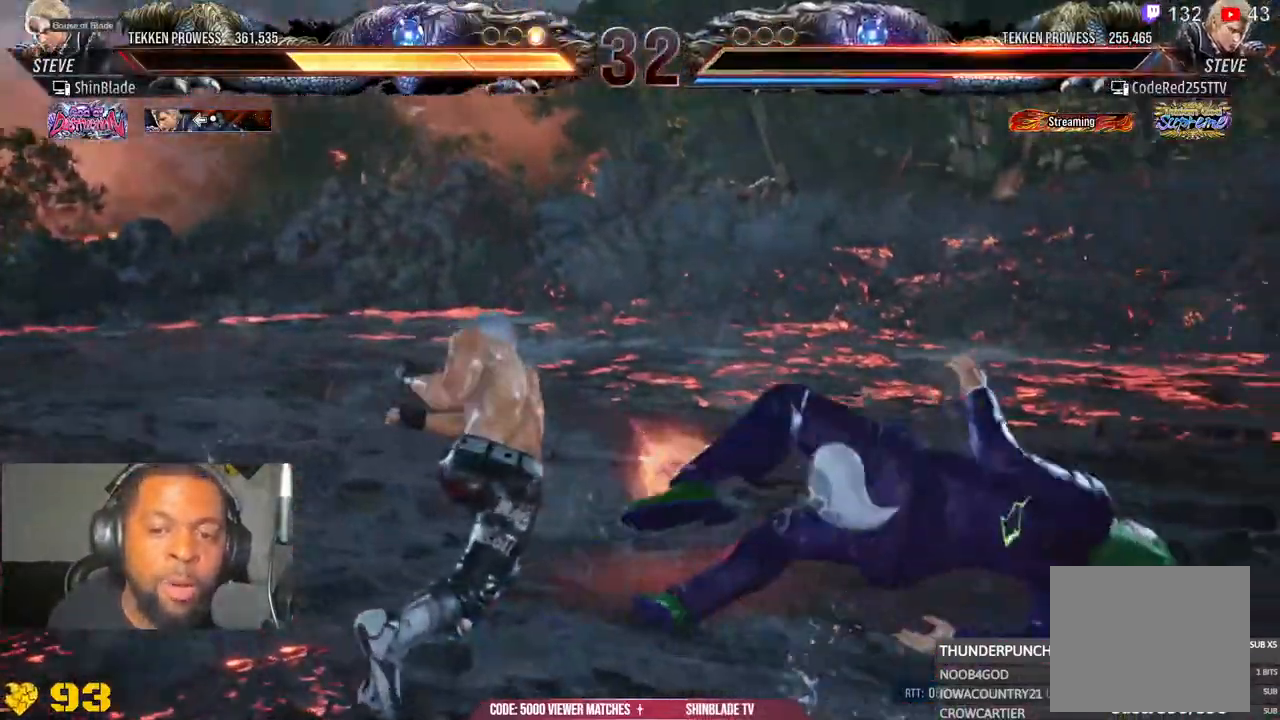
{"dt_ms": 500, "buttons": [], "left_stick": "center", "right_stick": "center", "events": [[100, "SQUARE", "down"], [283, "SQUARE", "up"], [283, "TRIANGLE", "up"]]}
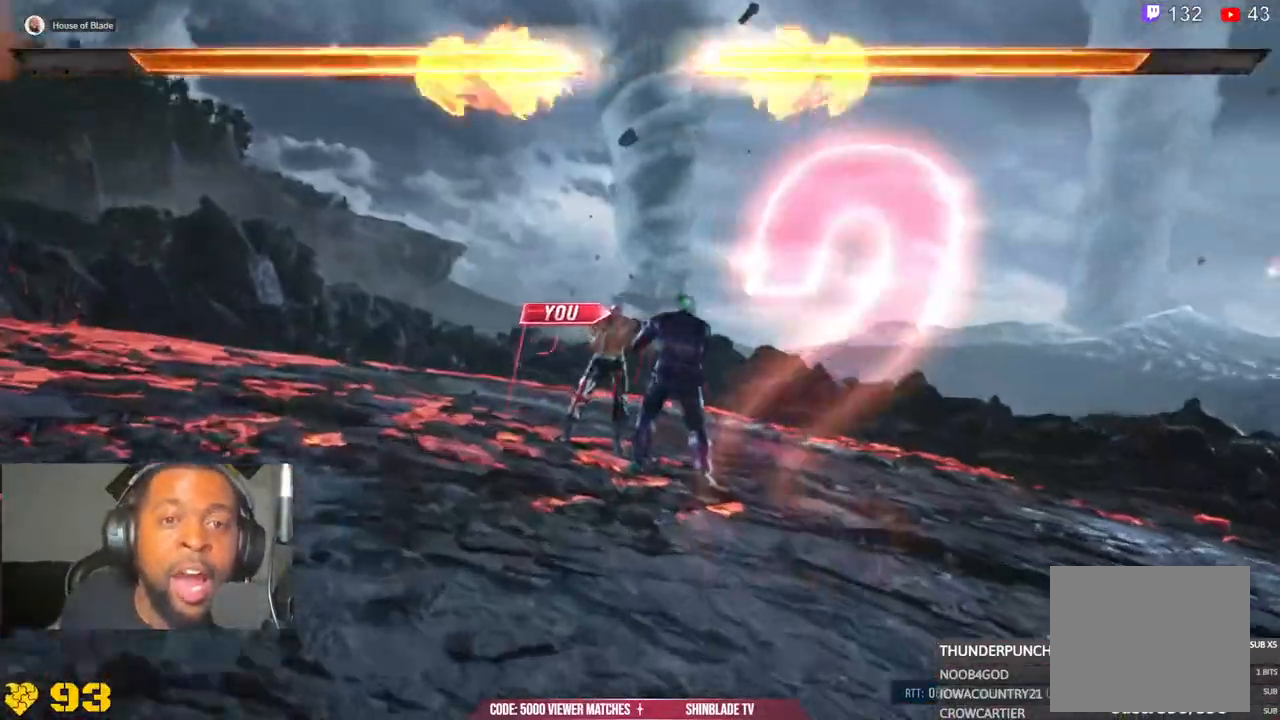
{"dt_ms": 500, "buttons": [], "left_stick": "center", "right_stick": "center", "events": []}
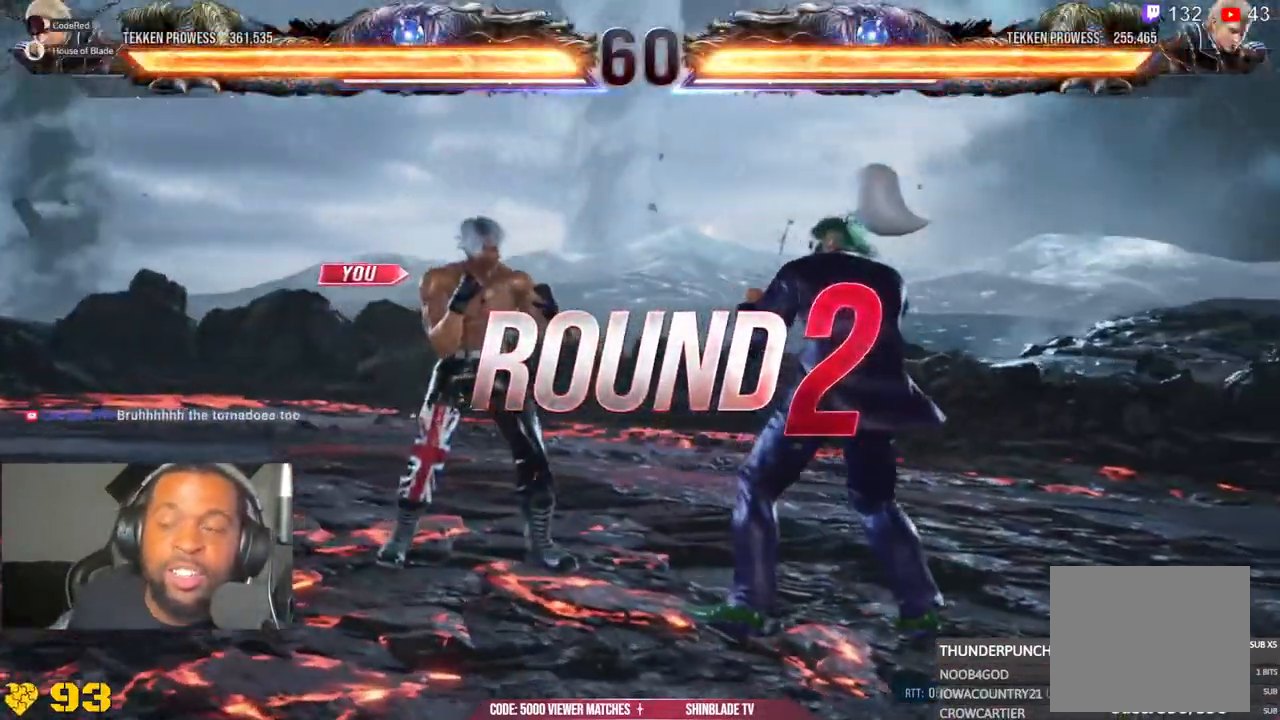
{"dt_ms": 500, "buttons": [], "left_stick": "center", "right_stick": "center", "events": []}
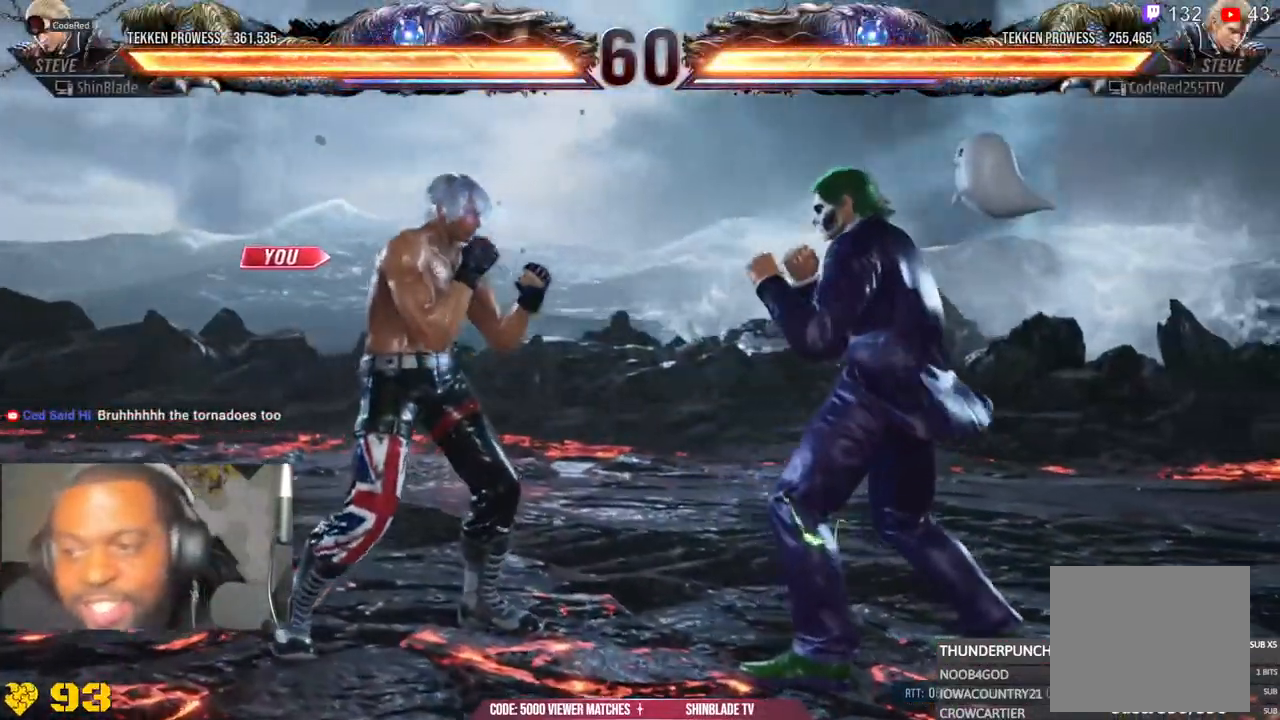
{"dt_ms": 1000, "buttons": ["SQUARE", "DPAD_DOWN", "DPAD_RIGHT"], "left_stick": "center", "right_stick": "center"}
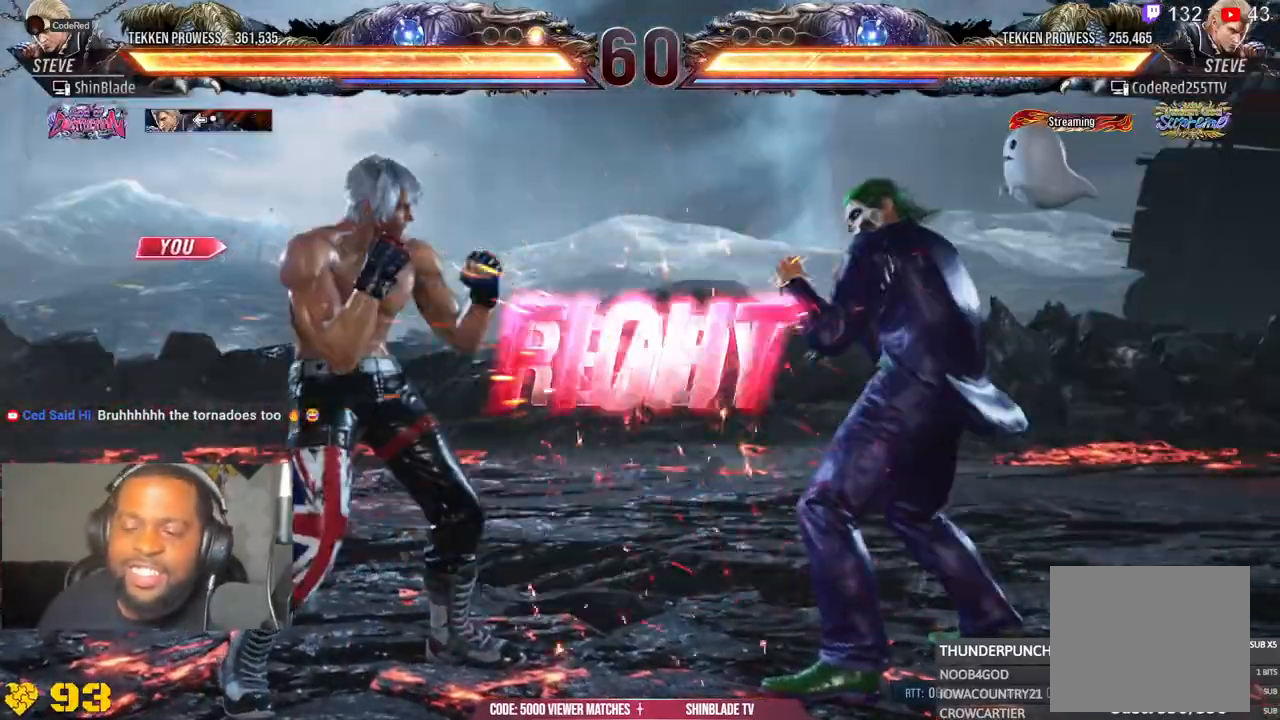
{"dt_ms": 500, "buttons": ["DPAD_DOWN", "DPAD_RIGHT"], "left_stick": "center", "right_stick": "center", "events": [[50, "DPAD_DOWN", "up"], [50, "SQUARE", "up"], [67, "DPAD_RIGHT", "up"], [67, "DPAD_UP", "down"], [167, "DPAD_DOWN", "down"], [167, "DPAD_UP", "up"], [183, "SQUARE", "down"], [233, "DPAD_RIGHT", "down"], [267, "DPAD_DOWN", "up"], [417, "DPAD_RIGHT", "up"], [433, "SQUARE", "up"], [483, "DPAD_RIGHT", "down"], [500, "DPAD_DOWN", "down"]]}